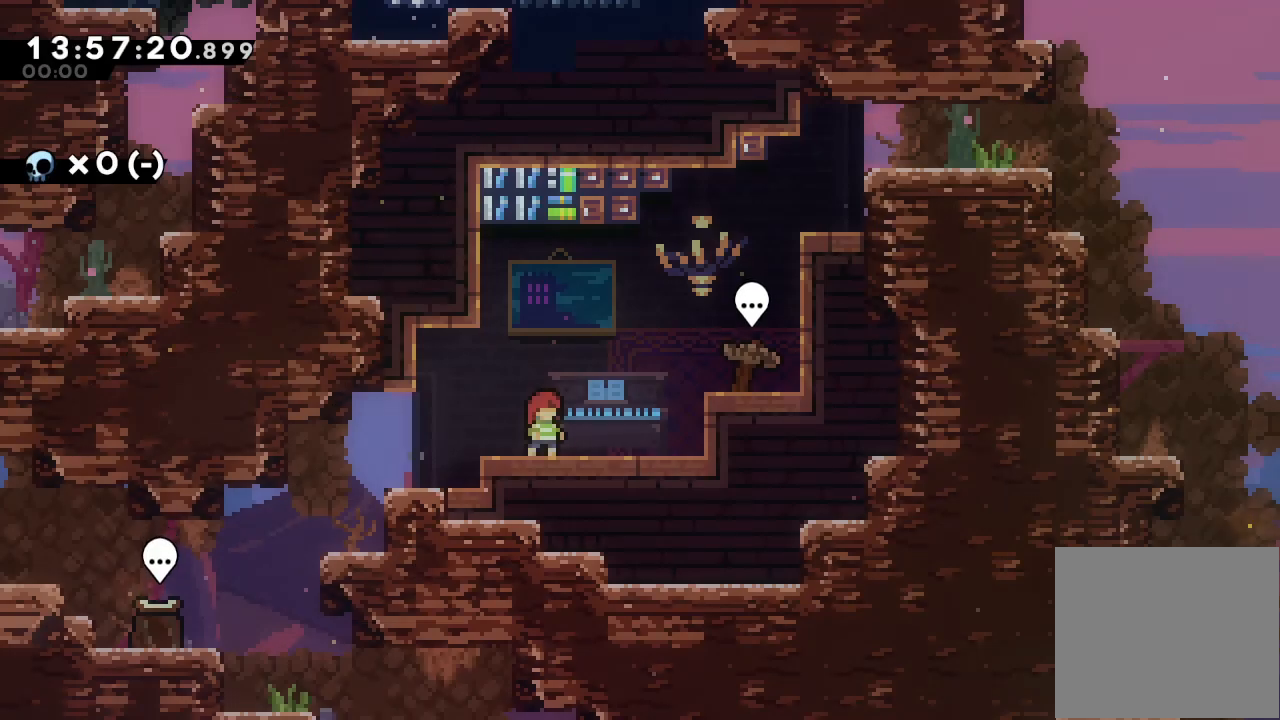
Gameplay with keyboard; each line is a JSON object with the keys held at the frame after it. "events" lists presses ("down") and releases ("up") of "a", "d", "down", "e", "escape", "f", "left", "right", "s", "space", "up" and "w" between this image and that frame as [ms after this image, input, new state], when the widget could be followed in between. No other keys are recorded. Mouse input is not recorded.
{"keys": ["d", "right"], "events": [[300, "right", "down"], [400, "d", "down"]]}
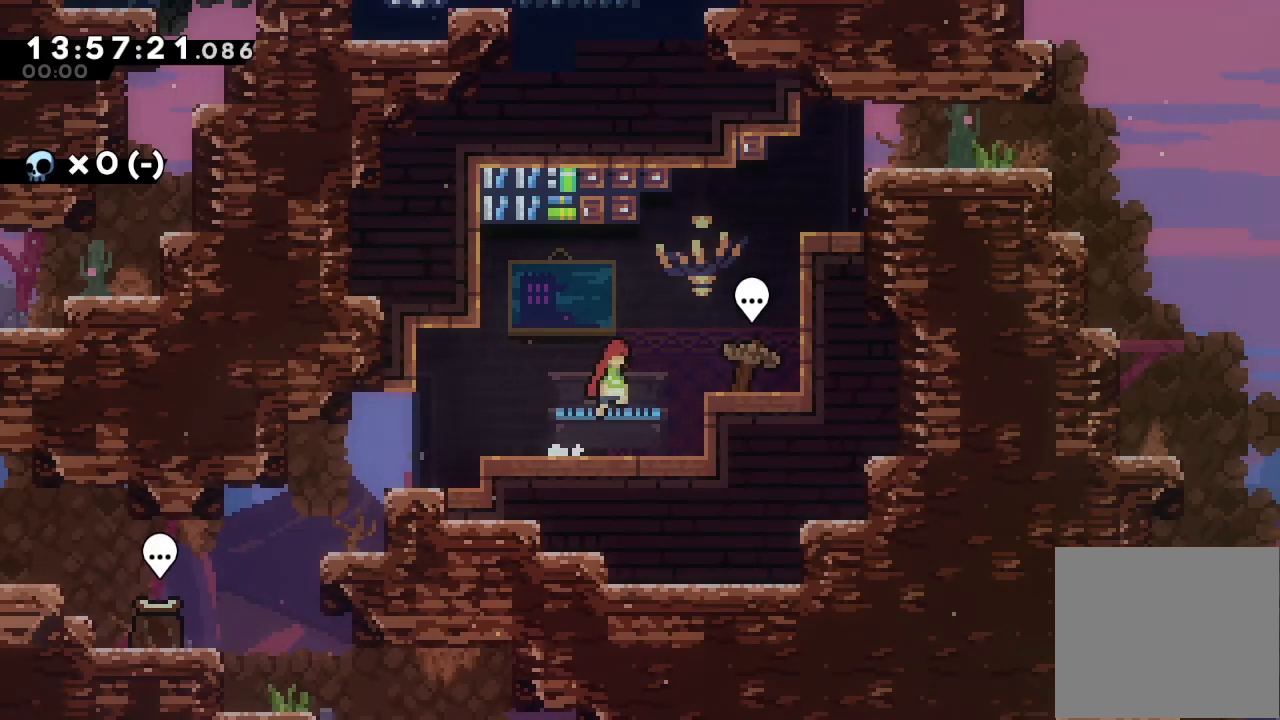
{"keys": [], "events": [[133, "d", "up"], [333, "right", "up"]]}
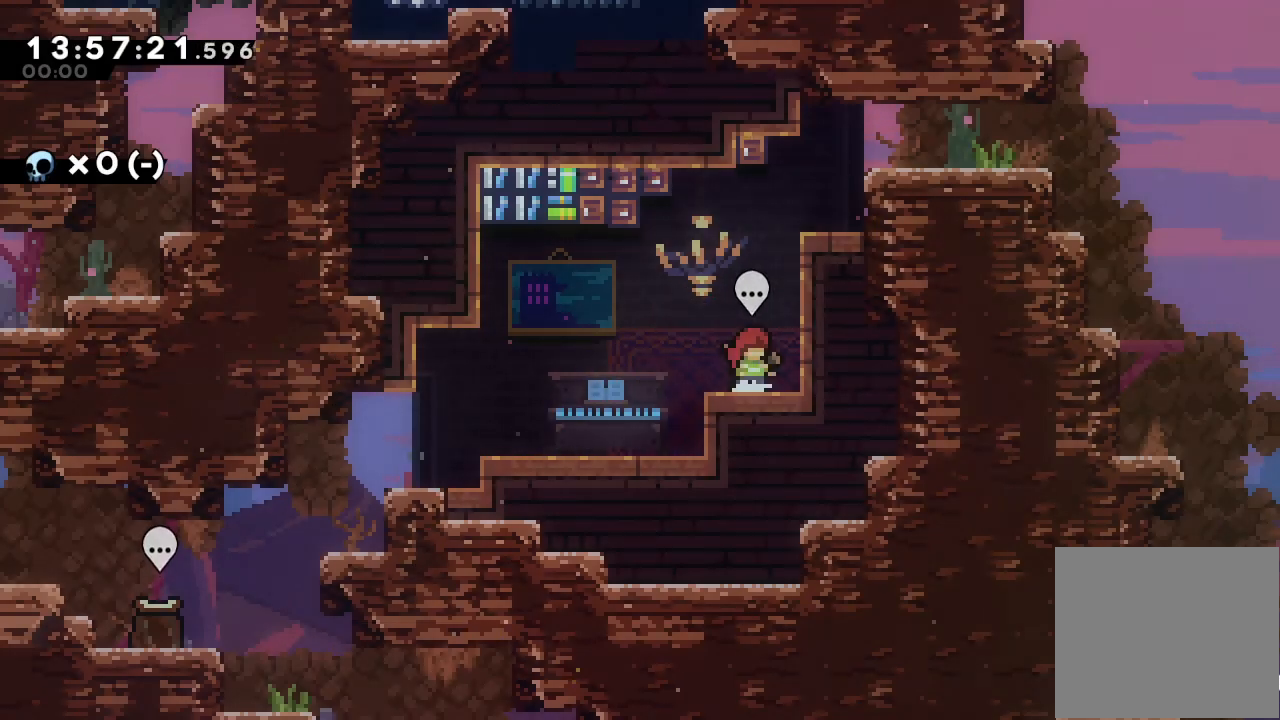
{"keys": [], "events": []}
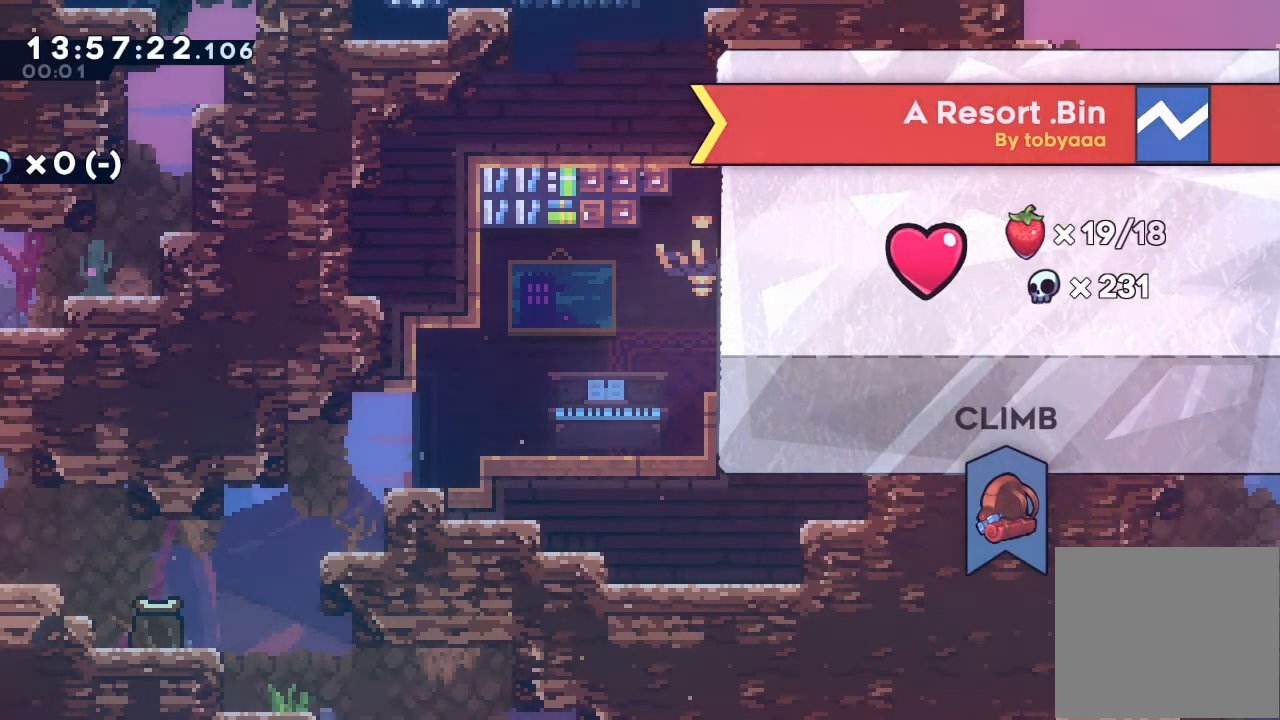
{"keys": [], "events": []}
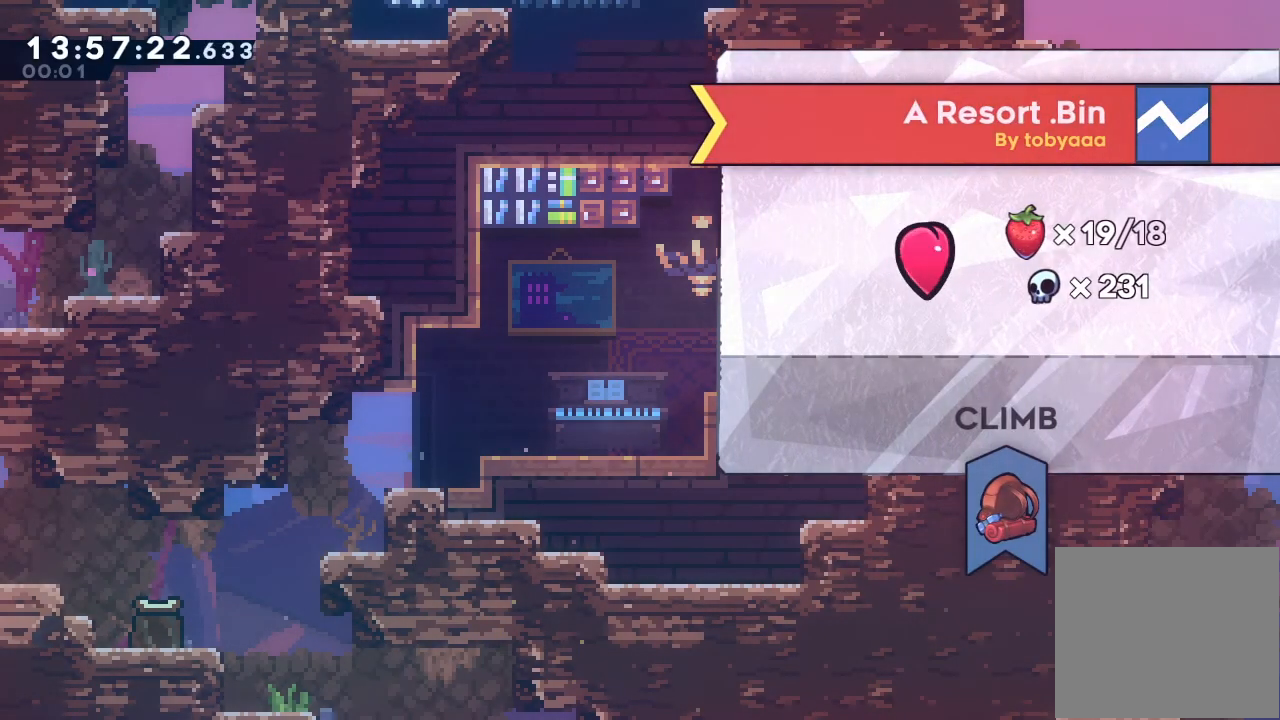
{"keys": [], "events": []}
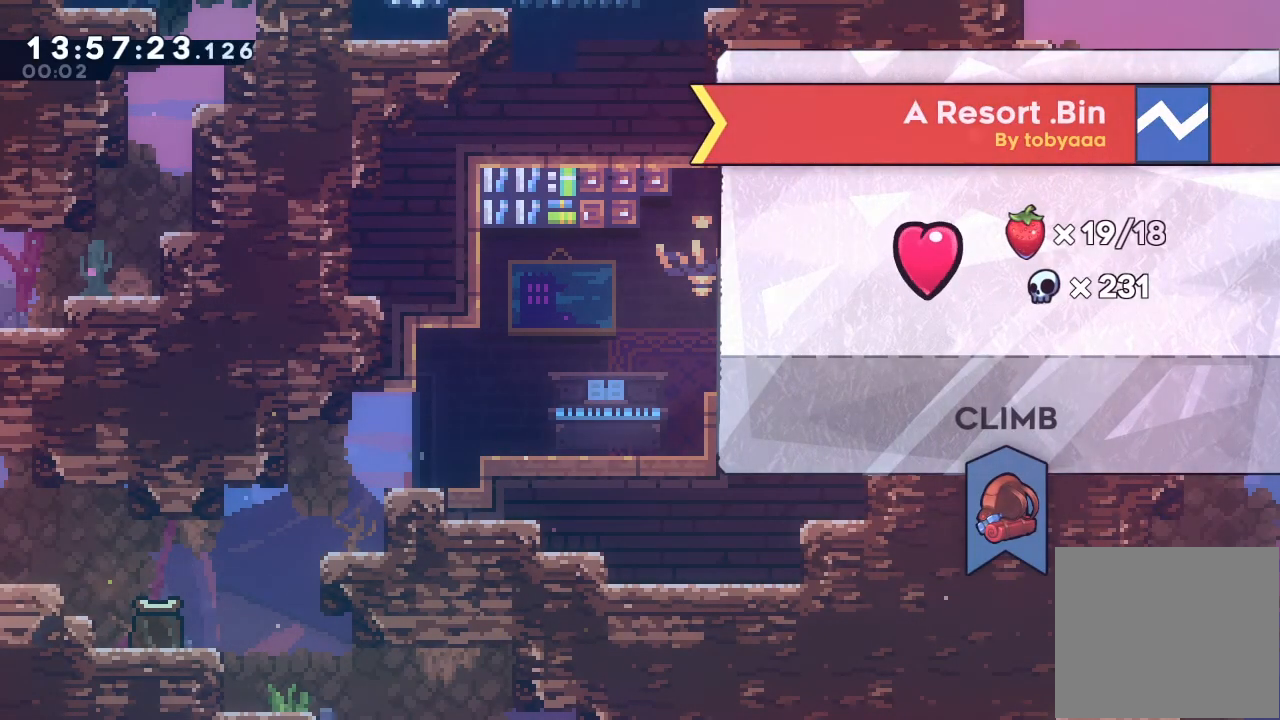
{"keys": [], "events": []}
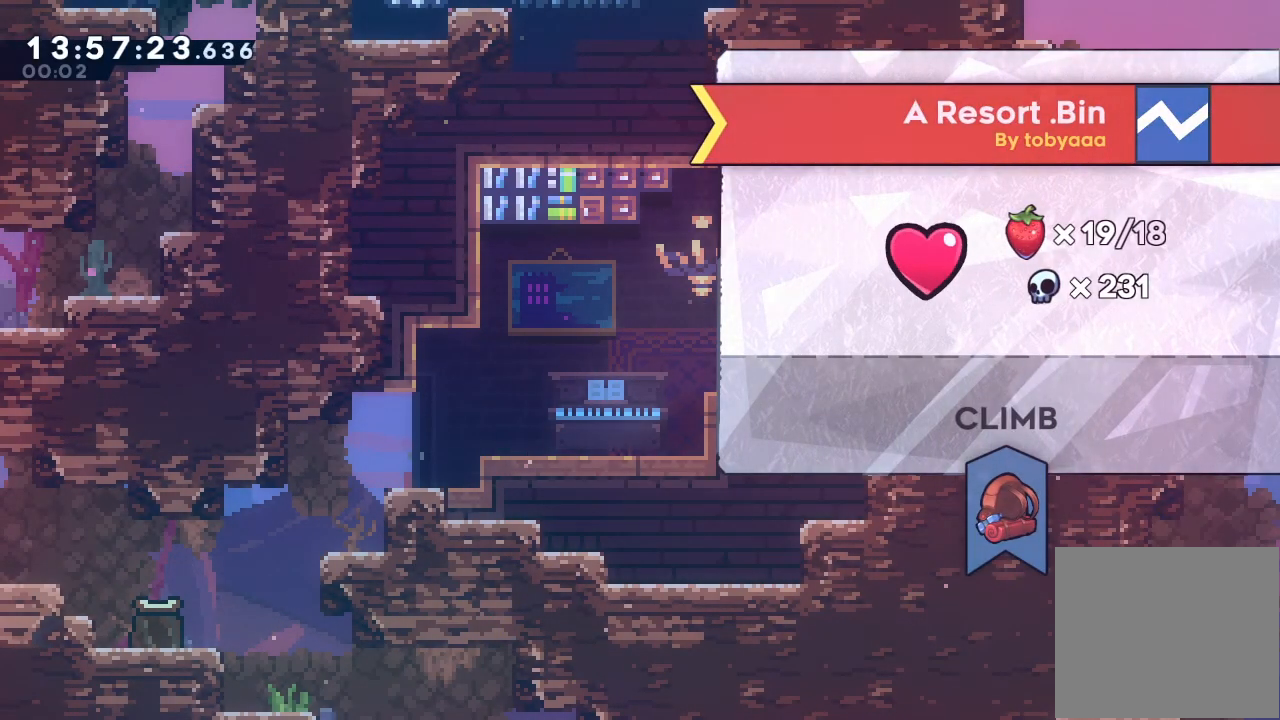
{"keys": [], "events": []}
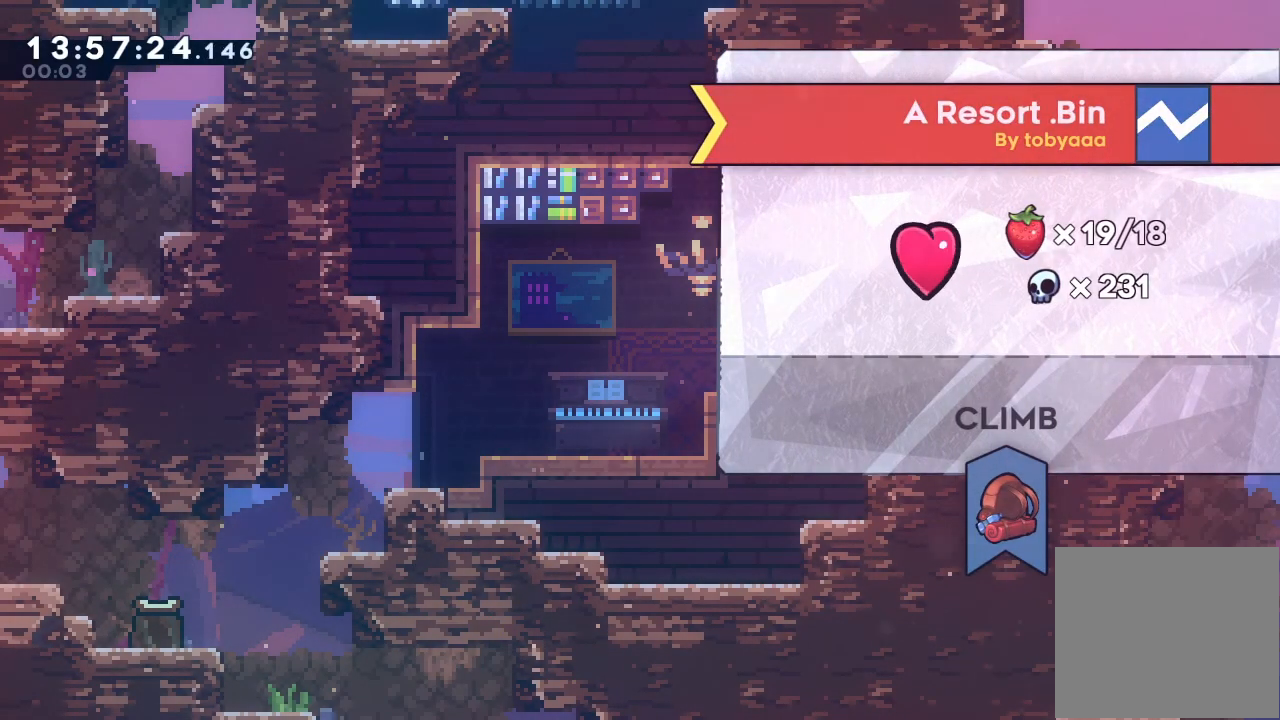
{"keys": [], "events": []}
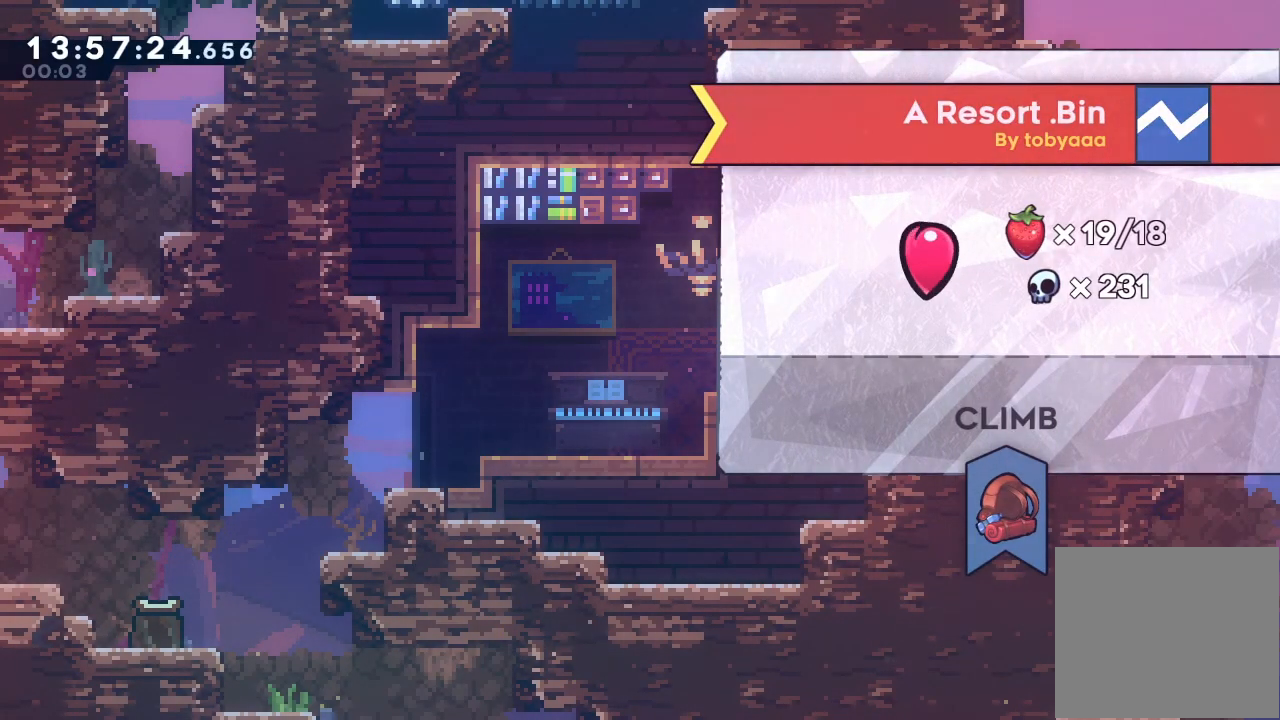
{"keys": ["a", "left"], "events": [[500, "a", "down"], [500, "left", "down"]]}
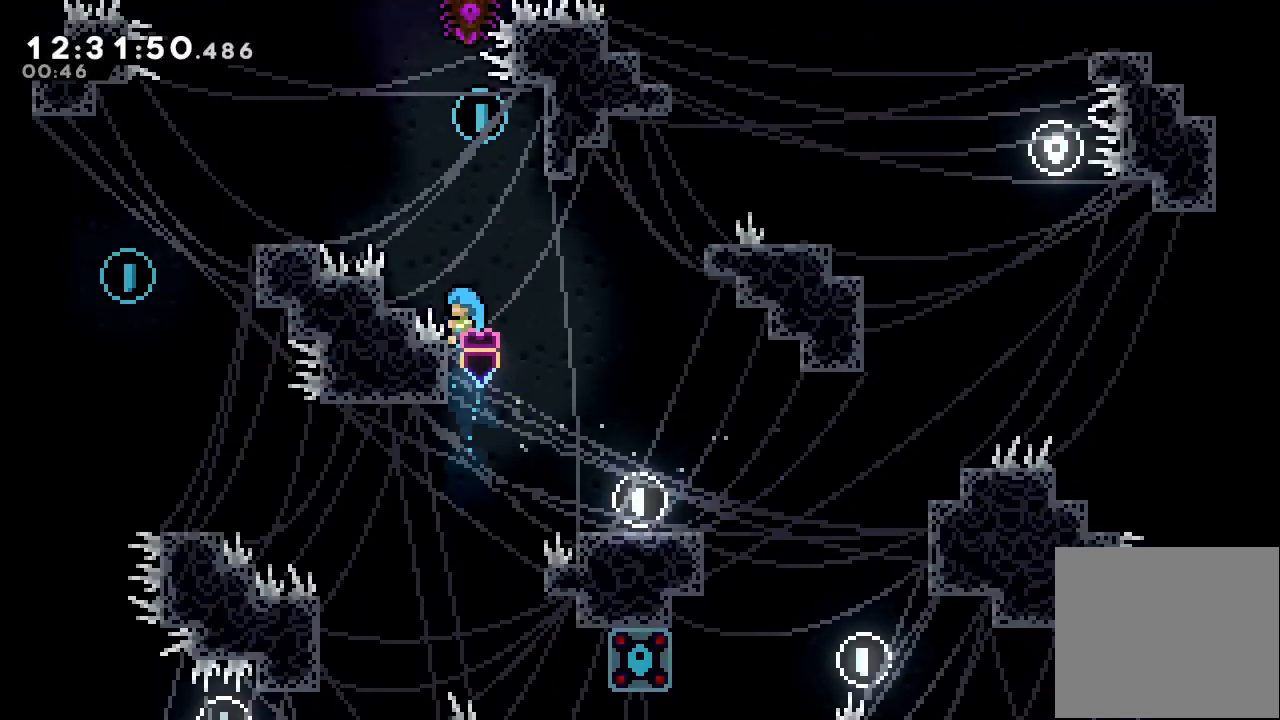
{"keys": ["left"], "events": [[167, "d", "down"], [167, "left", "up"], [367, "d", "up"], [367, "left", "down"], [400, "a", "up"]]}
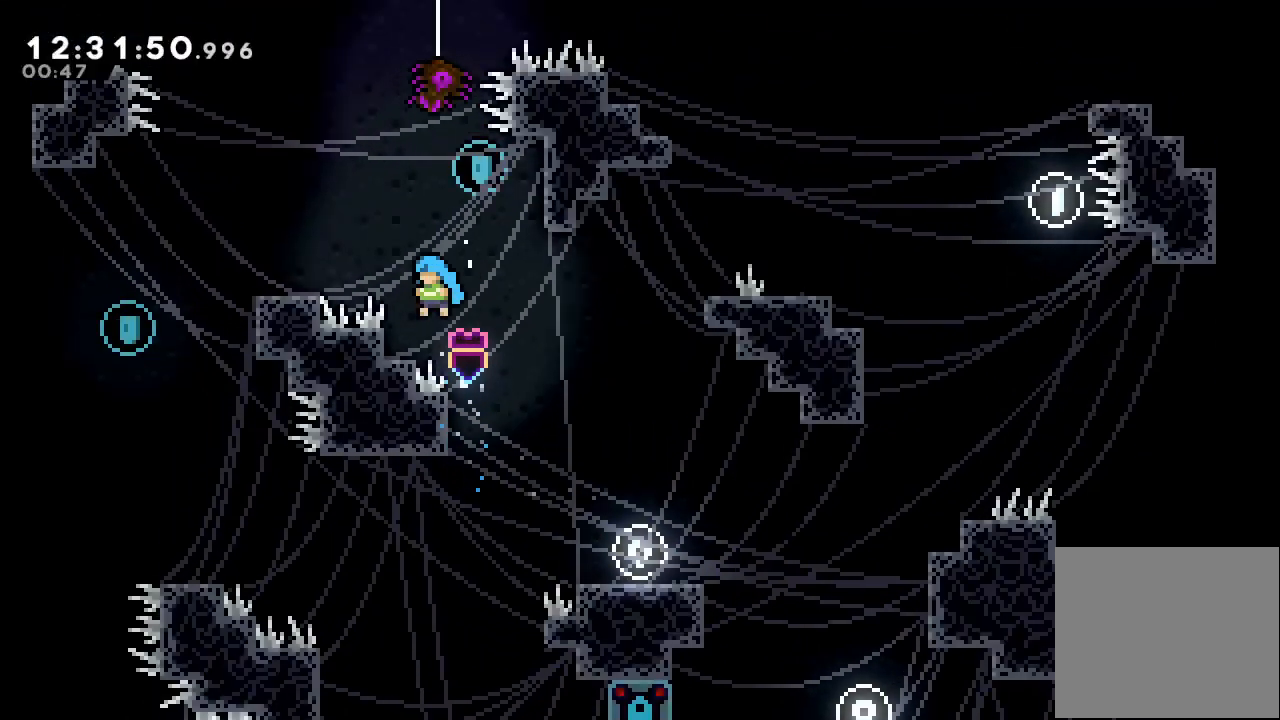
{"keys": ["d"], "events": [[33, "left", "up"], [267, "d", "down"]]}
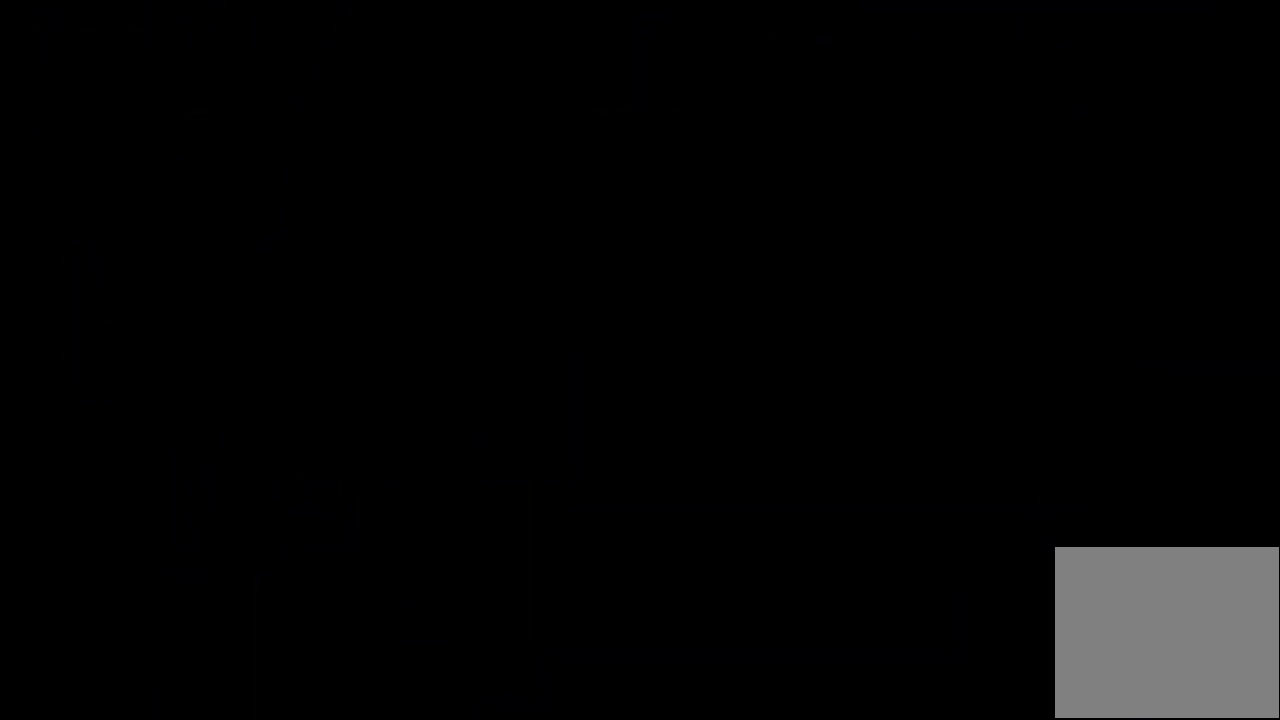
{"keys": ["d"], "events": [[167, "d", "up"], [233, "d", "down"], [367, "d", "up"], [500, "d", "down"]]}
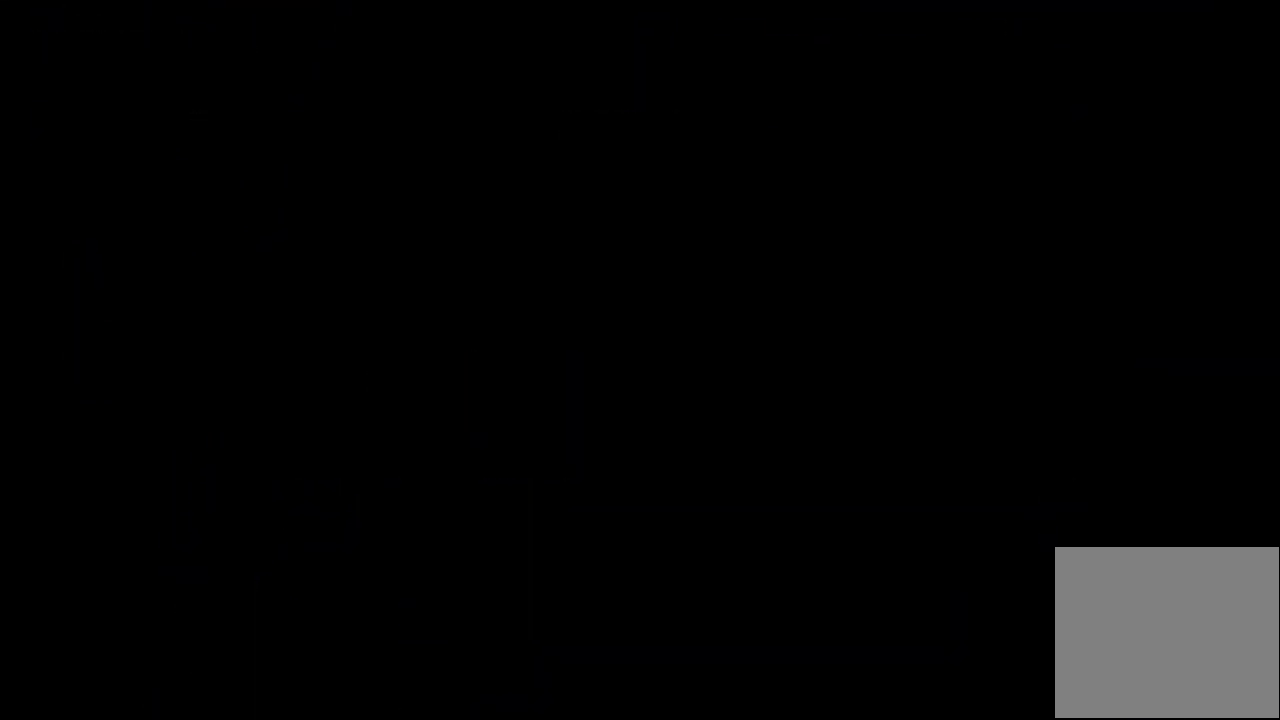
{"keys": [], "events": [[100, "d", "up"]]}
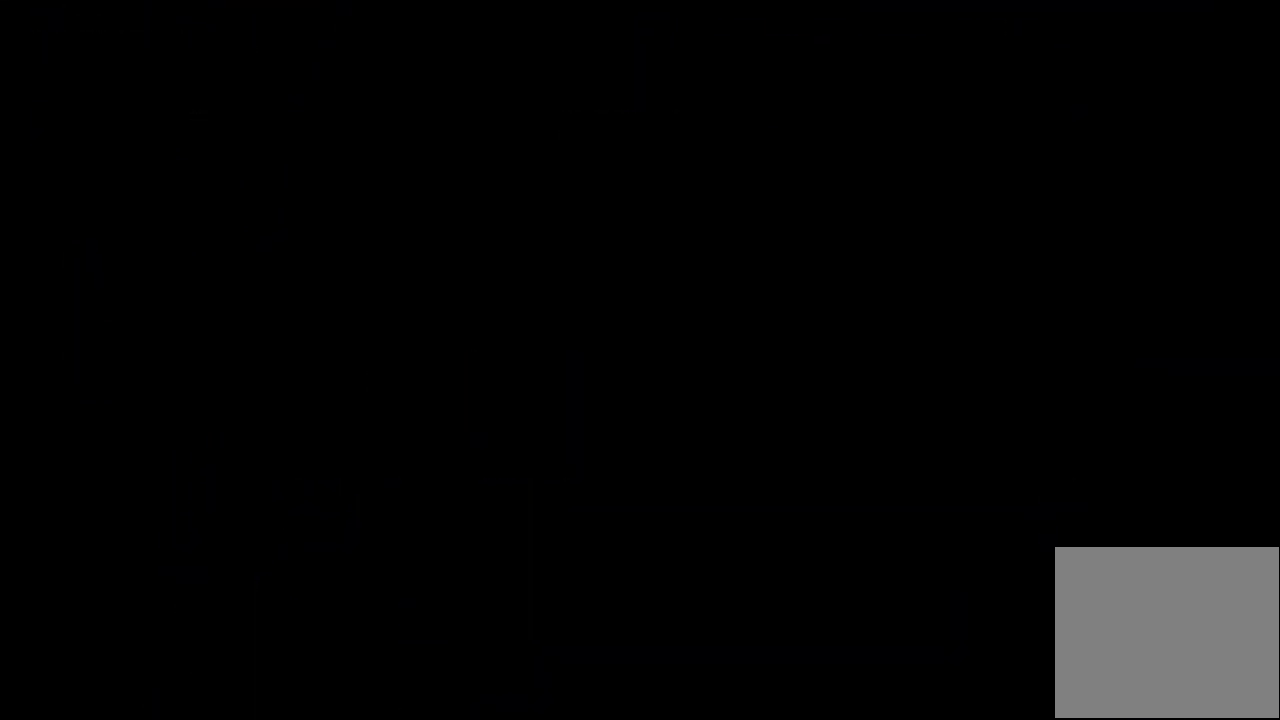
{"keys": [], "events": []}
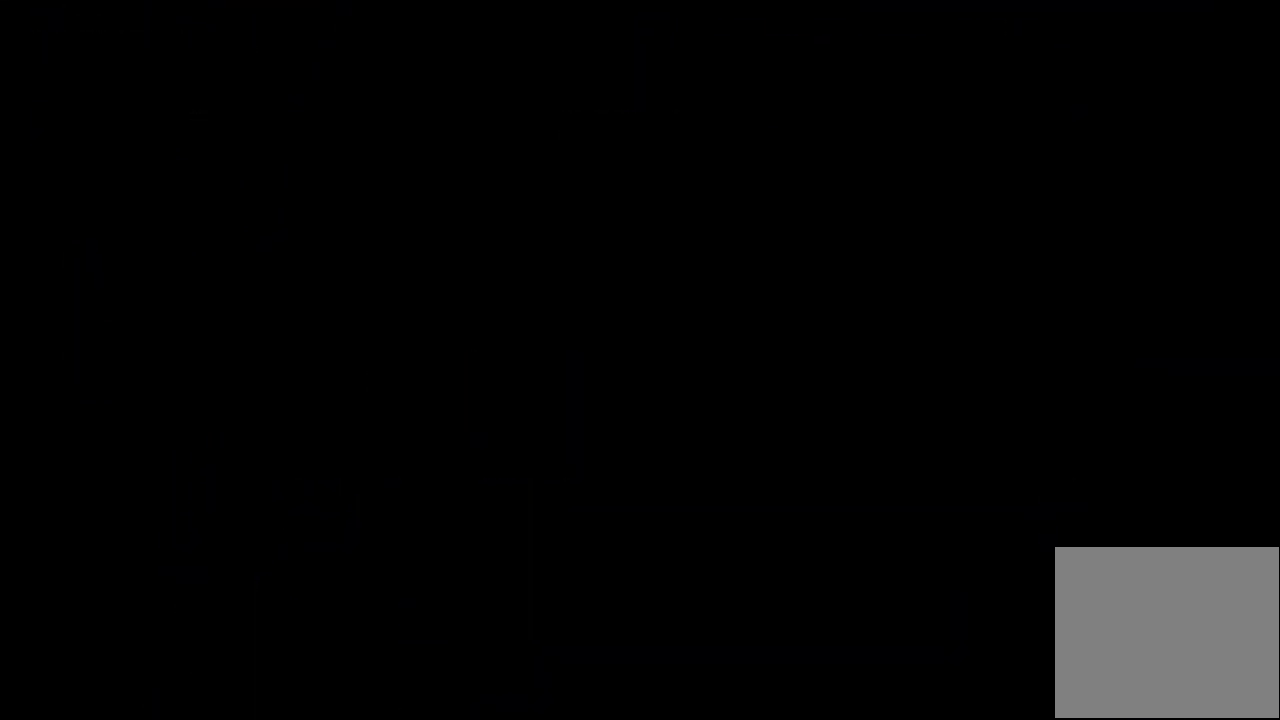
{"keys": [], "events": []}
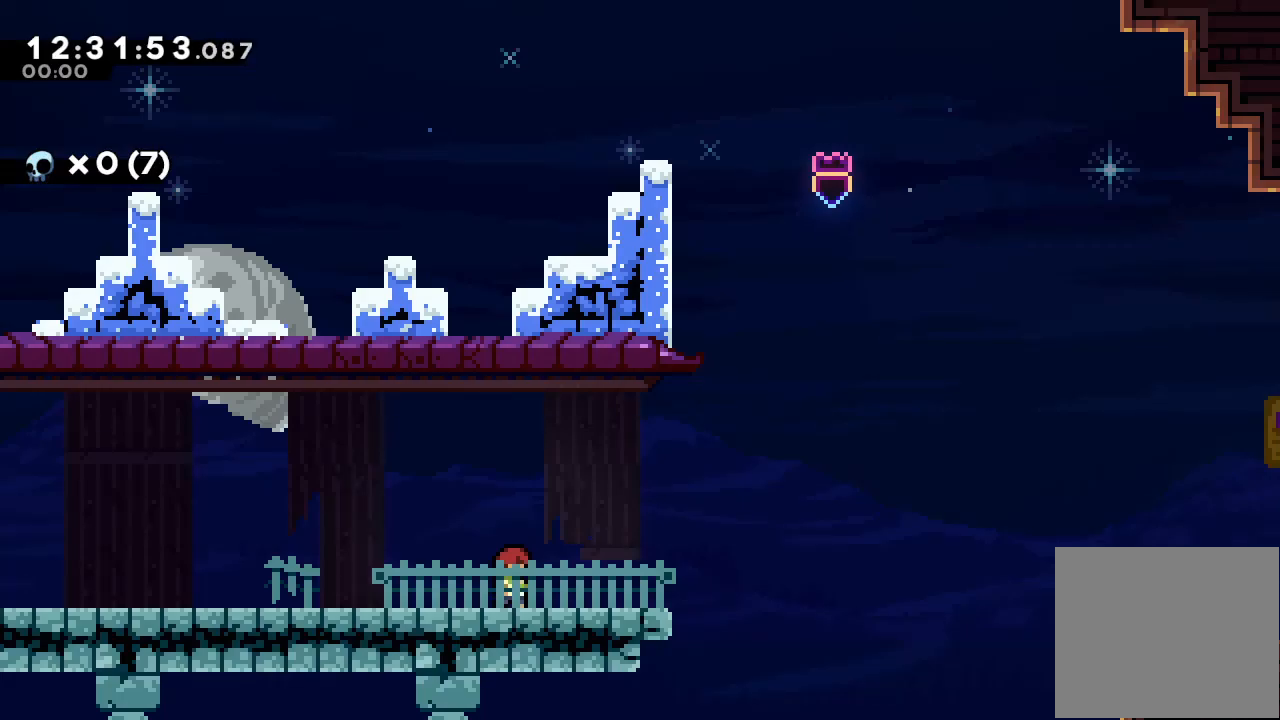
{"keys": ["d", "right"], "events": [[333, "right", "down"], [367, "d", "down"]]}
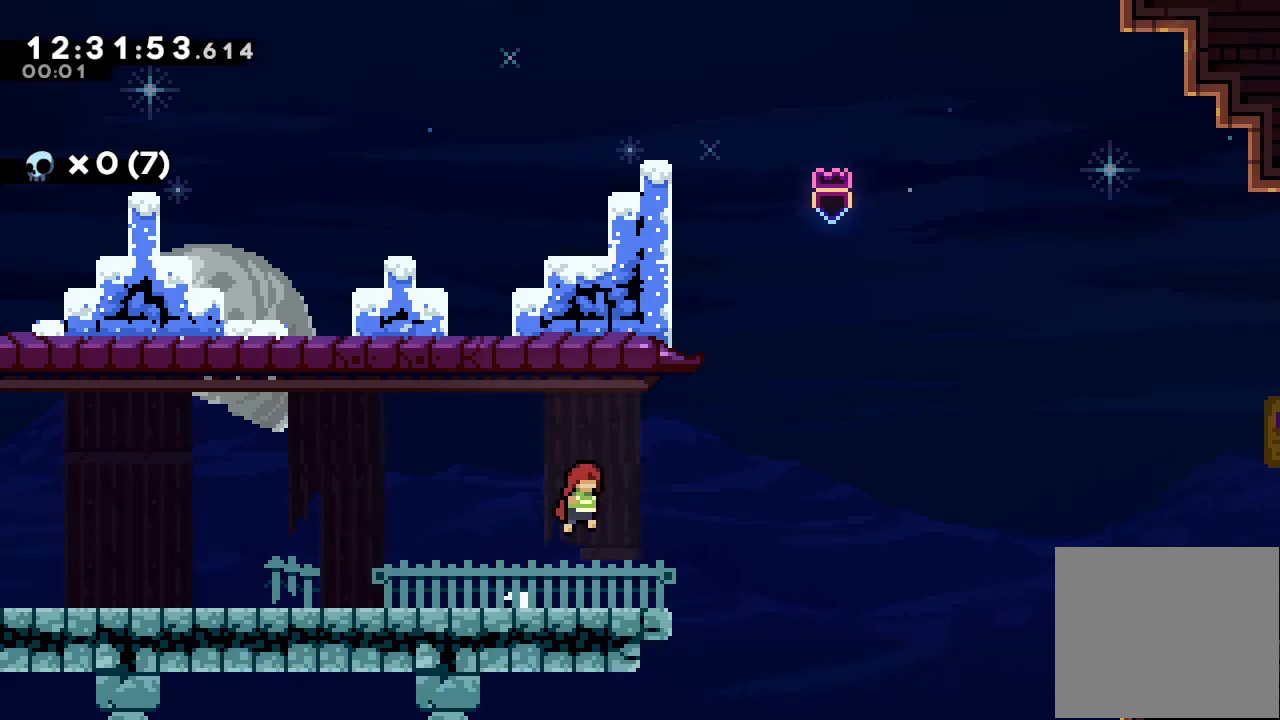
{"keys": ["right", "up"], "events": [[233, "d", "up"], [233, "right", "up"], [267, "up", "down"], [300, "s", "down"], [433, "s", "up"], [500, "right", "down"]]}
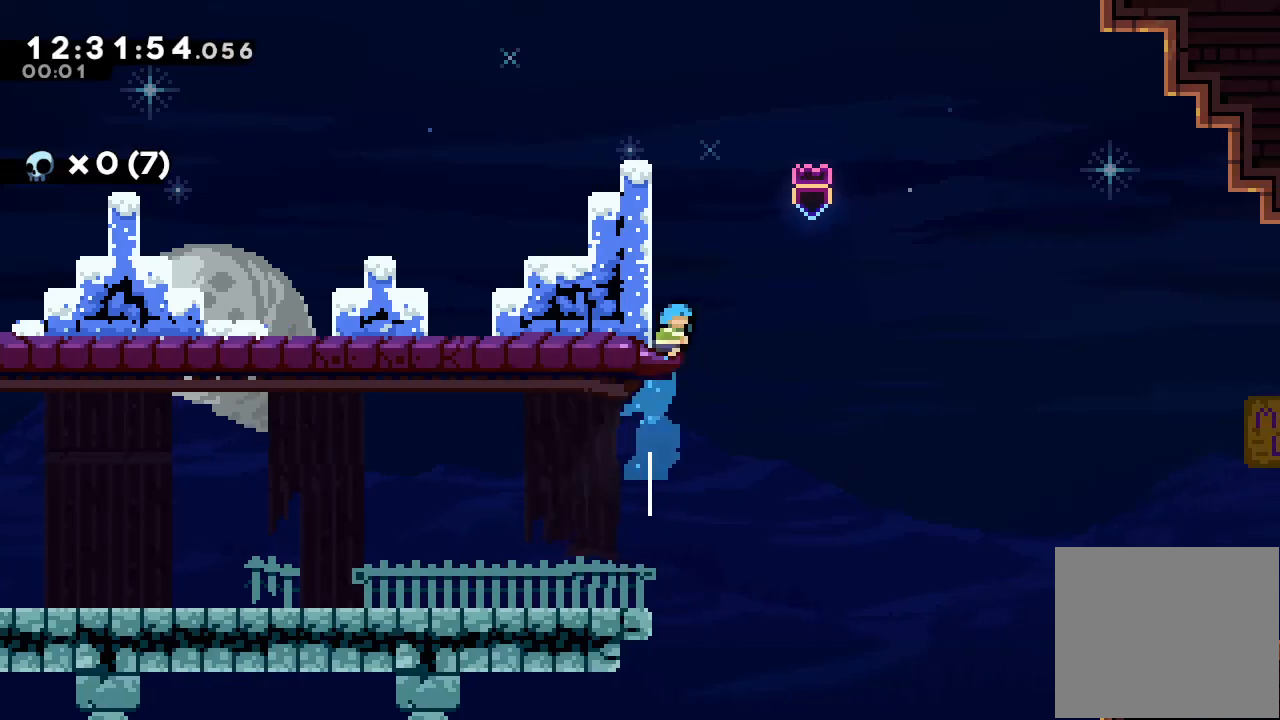
{"keys": ["d", "right"], "events": [[33, "d", "down"], [433, "up", "up"]]}
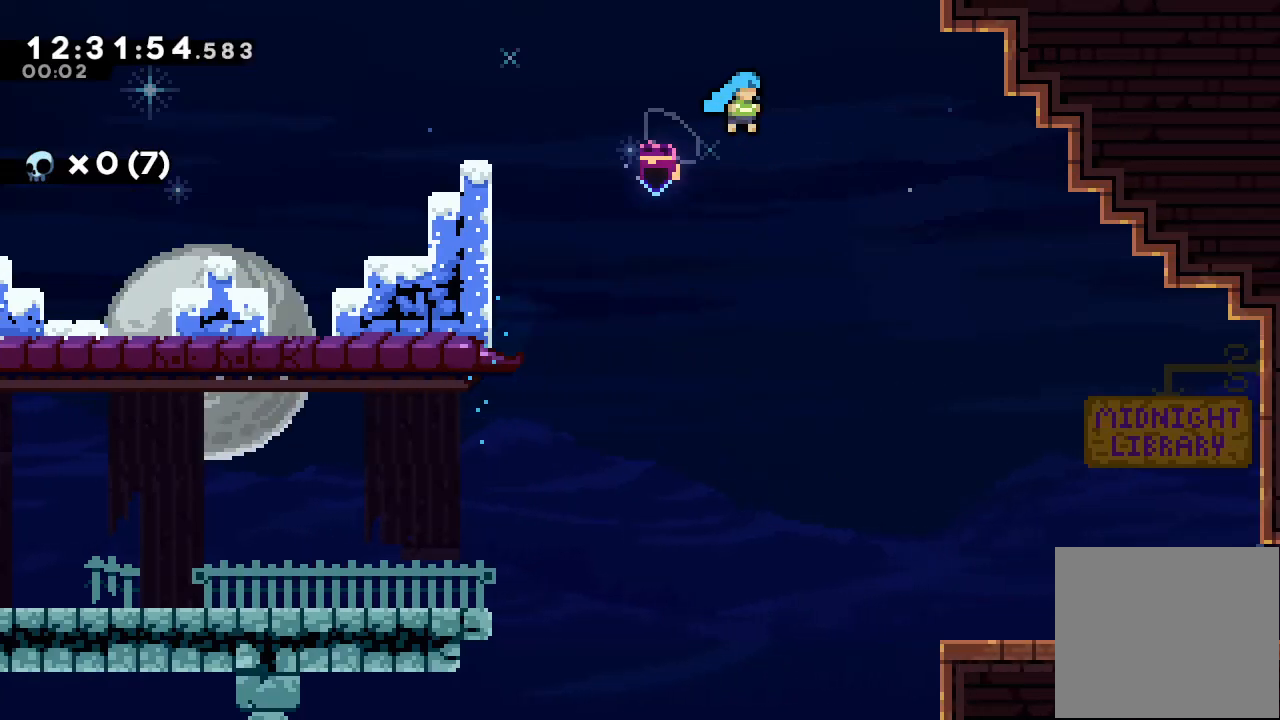
{"keys": ["d", "down", "right"], "events": [[467, "down", "down"]]}
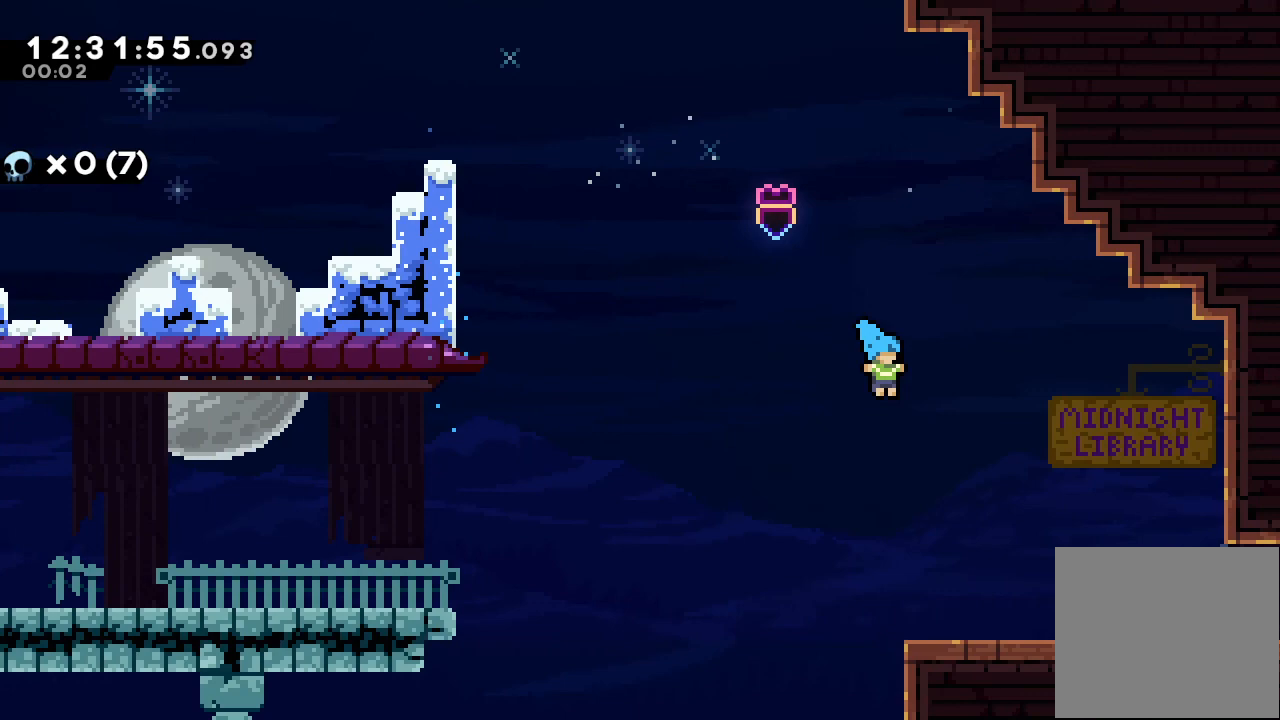
{"keys": ["d", "down", "right"], "events": [[100, "d", "up"], [300, "s", "down"], [400, "s", "up"], [500, "d", "down"]]}
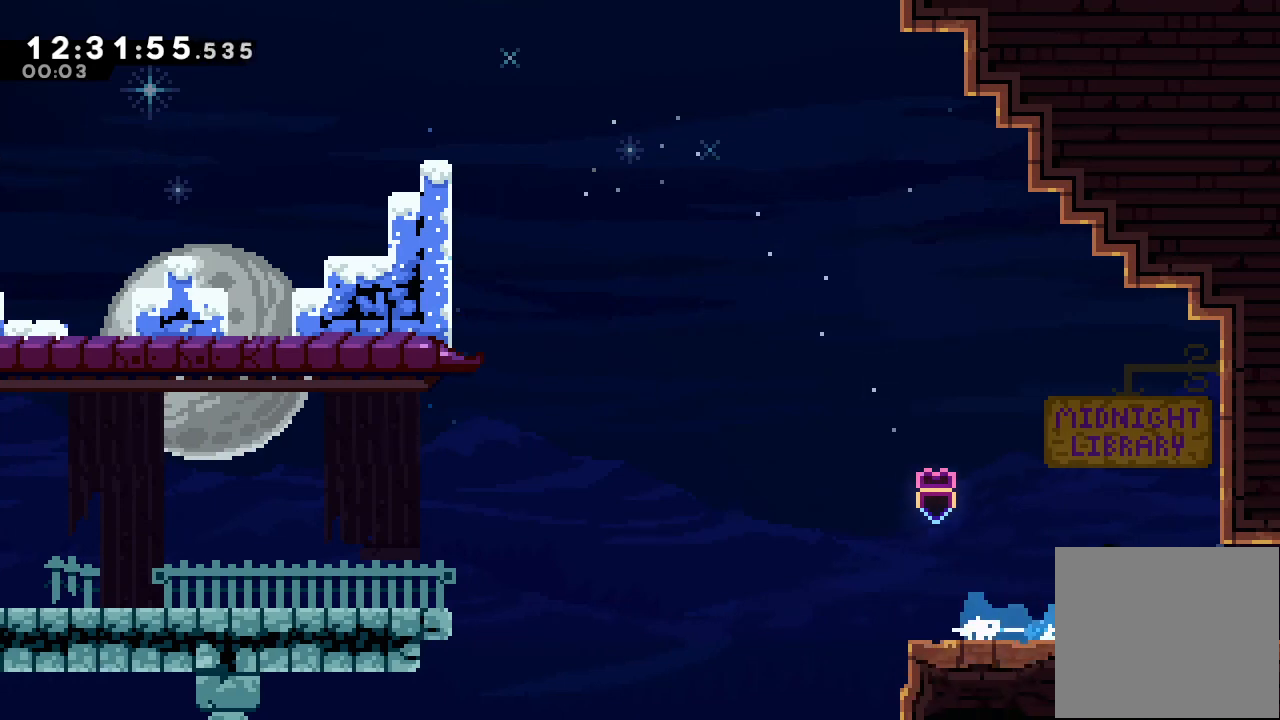
{"keys": ["right"], "events": [[33, "d", "up"], [133, "s", "down"], [367, "s", "up"], [467, "down", "up"]]}
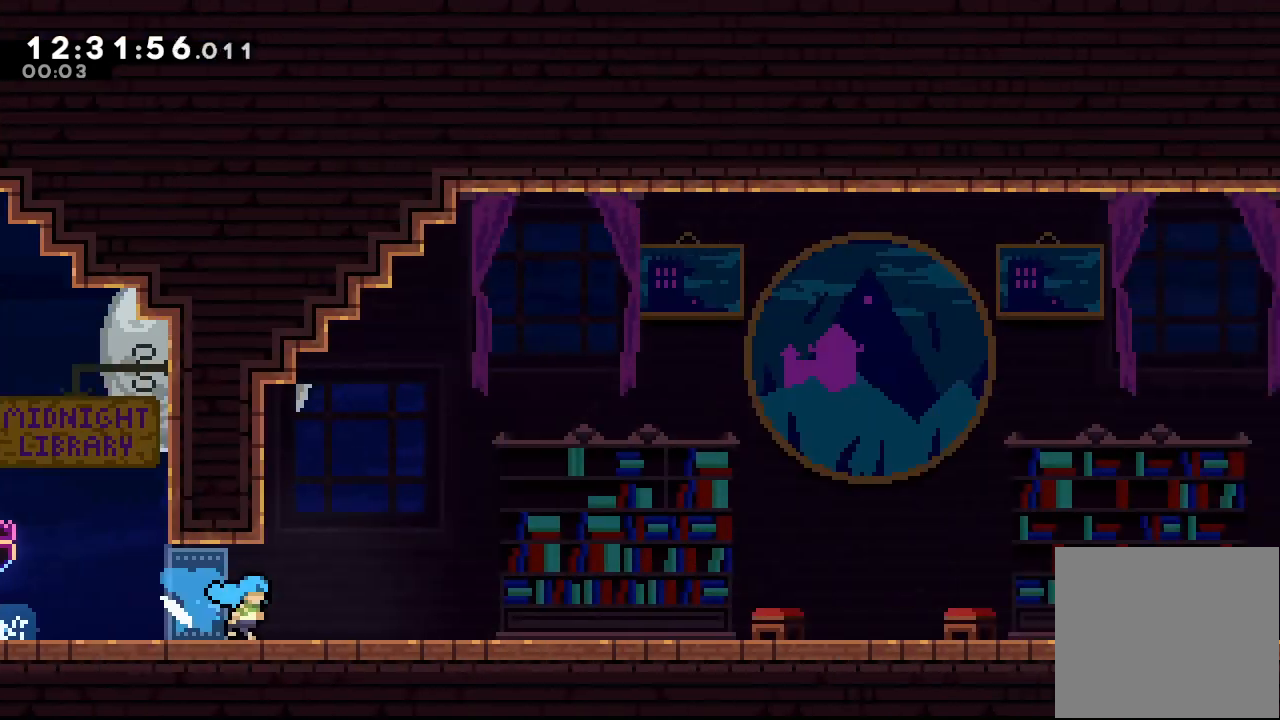
{"keys": ["d", "right"], "events": [[467, "d", "down"]]}
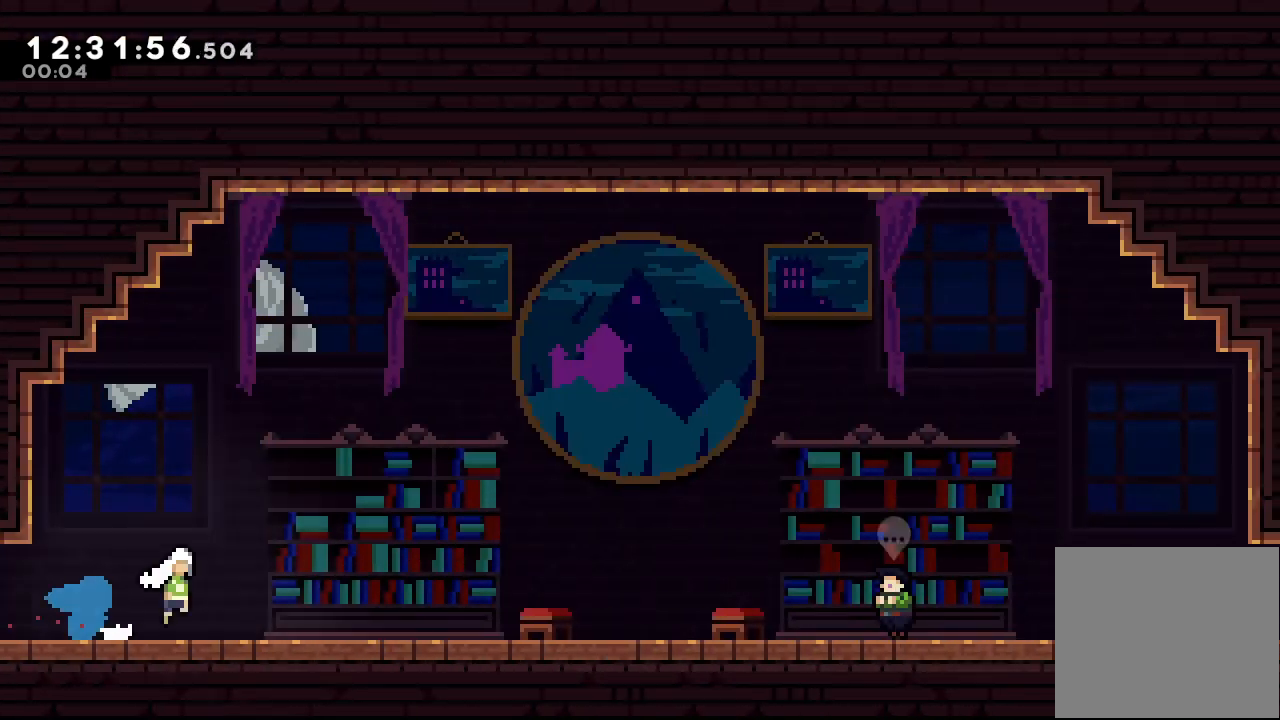
{"keys": ["down", "right", "s"], "events": [[67, "d", "up"], [67, "down", "down"], [100, "s", "down"], [200, "s", "up"], [333, "d", "down"], [400, "d", "up"], [433, "s", "down"]]}
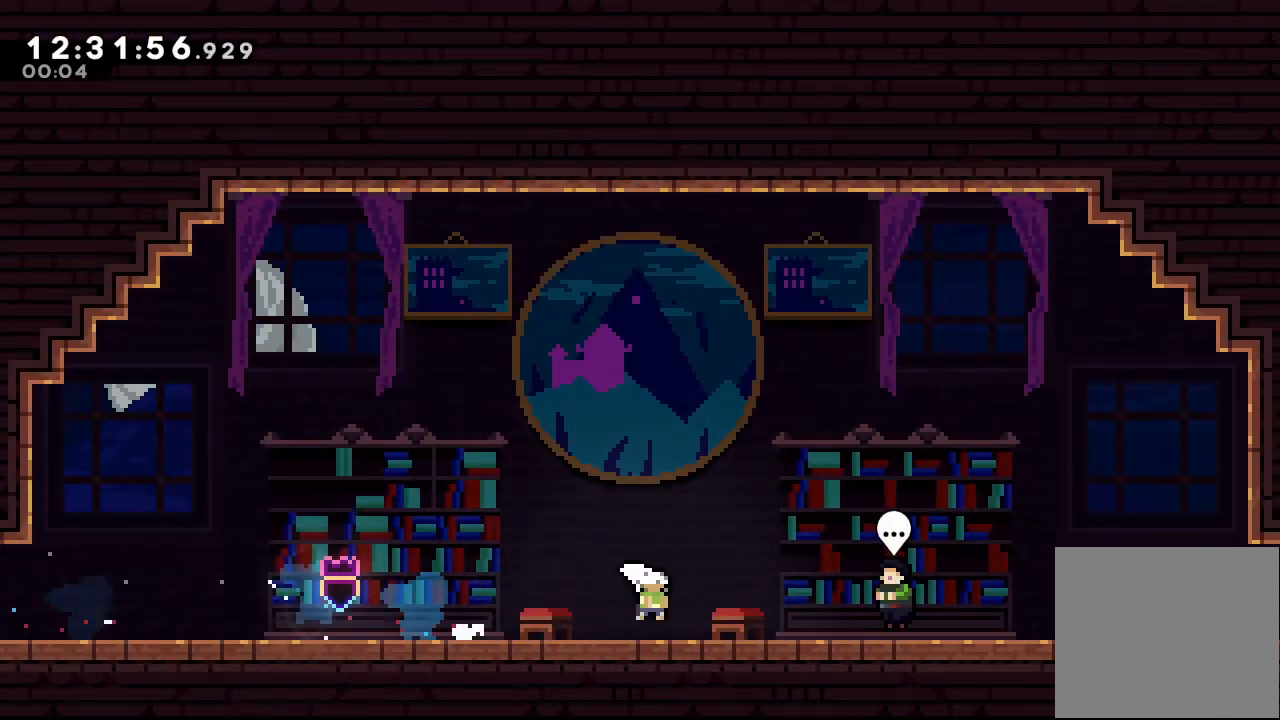
{"keys": ["d", "down", "right"], "events": [[67, "s", "up"], [167, "d", "down"], [267, "d", "up"], [333, "s", "down"], [467, "s", "up"], [500, "d", "down"]]}
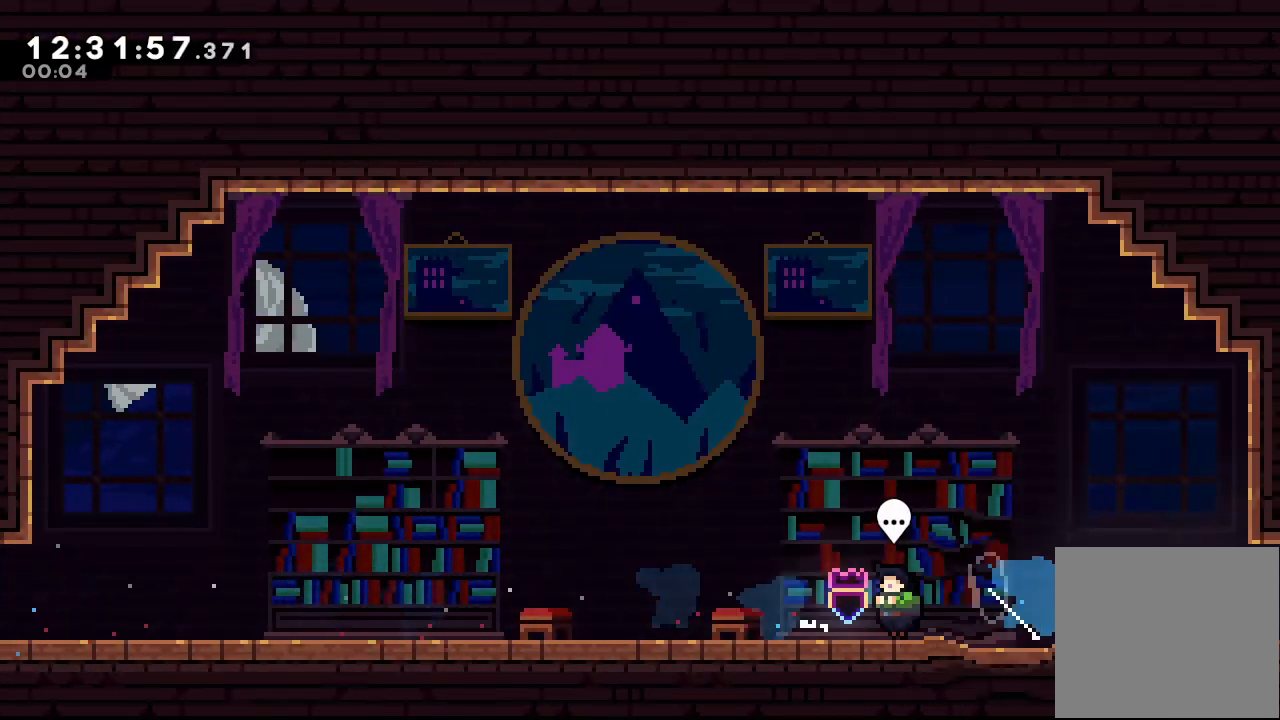
{"keys": ["d", "right"], "events": [[233, "down", "up"]]}
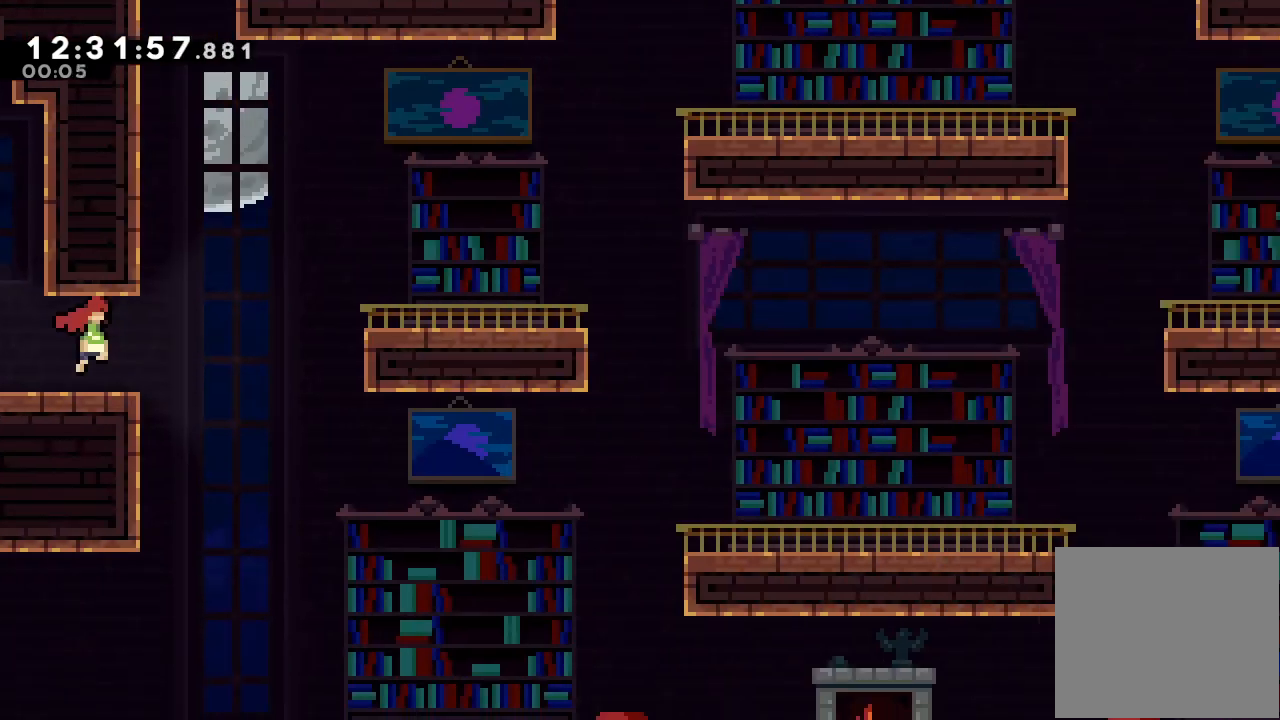
{"keys": ["down", "right", "s"], "events": [[200, "d", "up"], [333, "down", "down"], [333, "s", "down"]]}
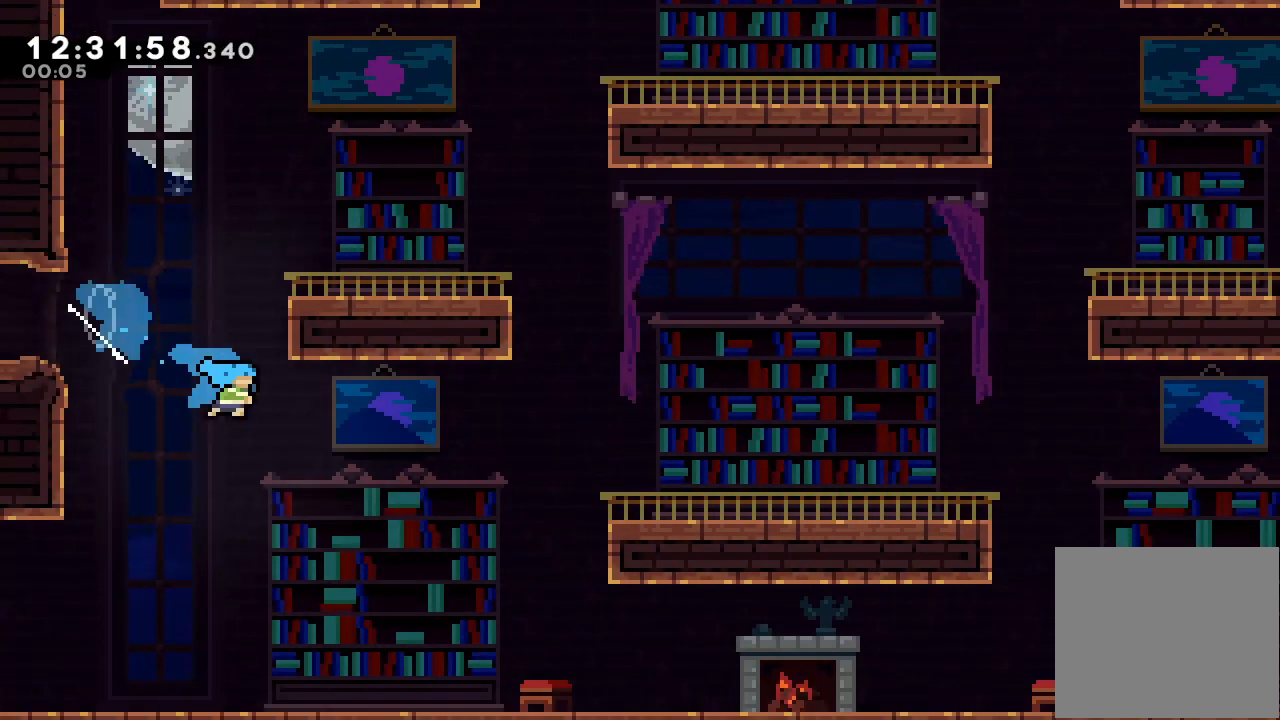
{"keys": ["down", "right"], "events": [[133, "s", "up"], [433, "s", "down"], [500, "s", "up"]]}
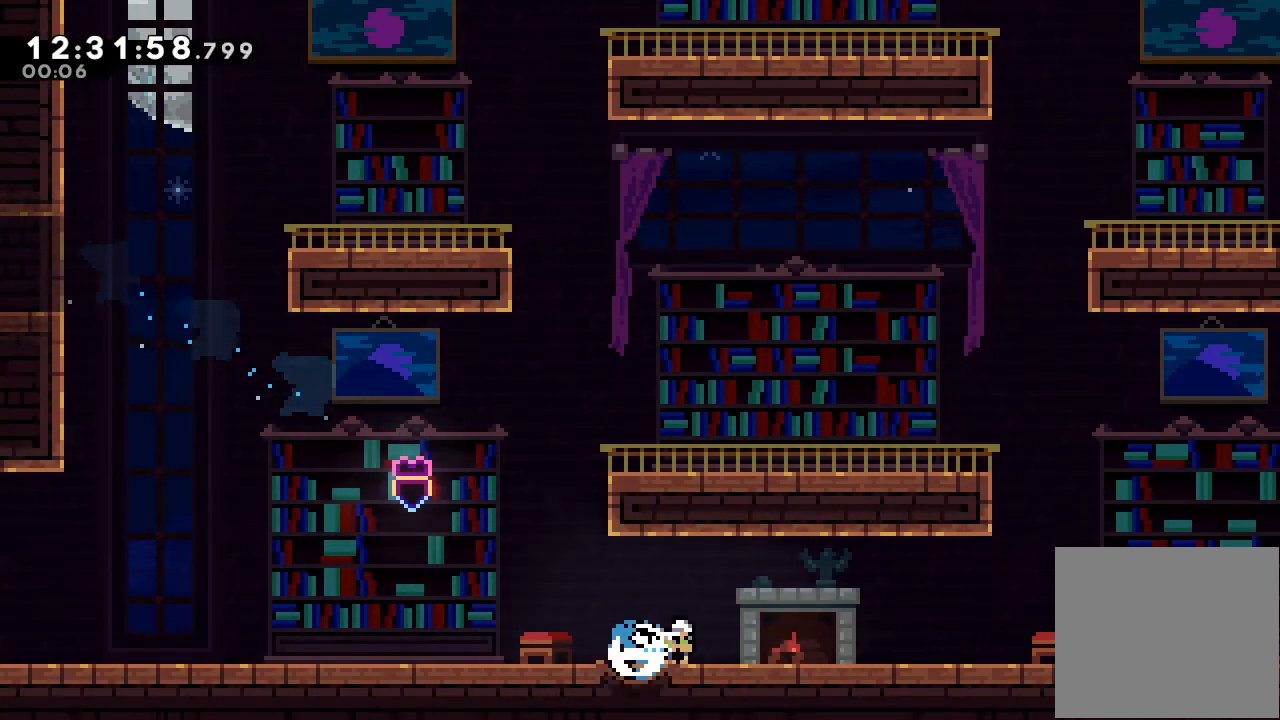
{"keys": ["d", "down", "right"], "events": [[100, "d", "down"], [200, "d", "up"], [233, "s", "down"], [367, "s", "up"], [433, "d", "down"]]}
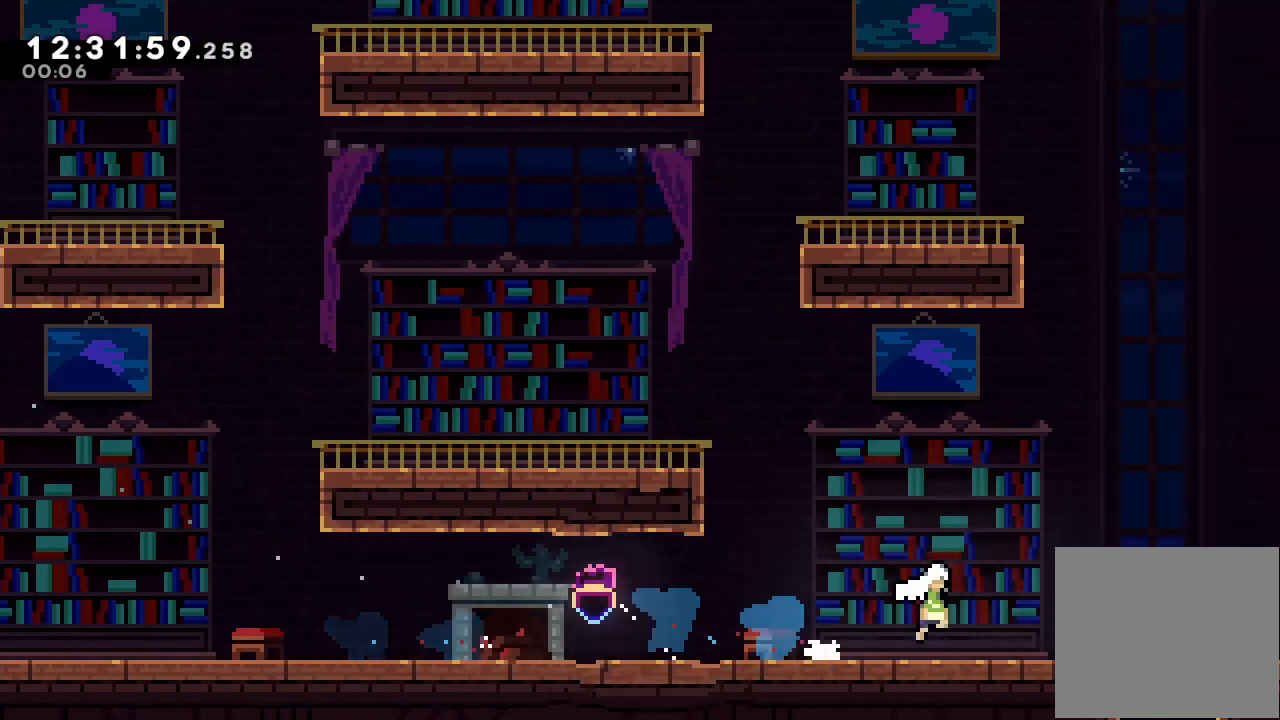
{"keys": ["down"], "events": [[133, "d", "up"], [200, "right", "up"], [200, "s", "down"], [333, "s", "up"]]}